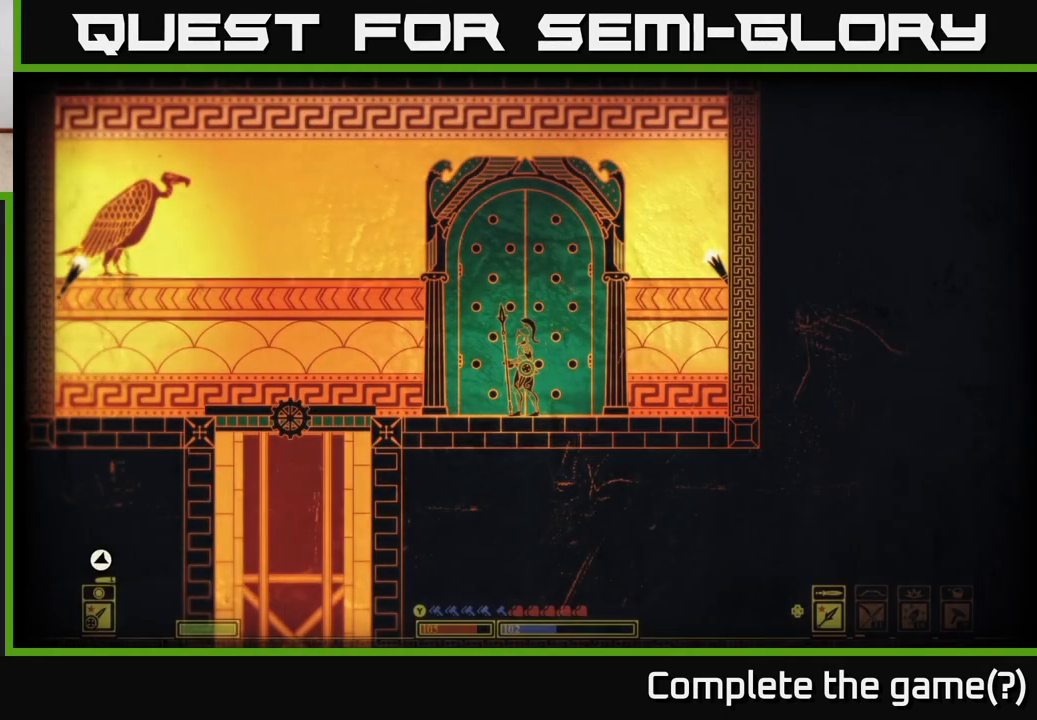
Gameplay with a controller (Xbox layout); each line is a JSON object with the inputs held at the frame after it. "events" lists button and stick changes between this image and that frame as [ms after this image, input, new state], when the widget could be followed in between.
{"buttons": [], "left_stick": "left", "right_stick": "center", "events": [[467, "left_stick", "left"]]}
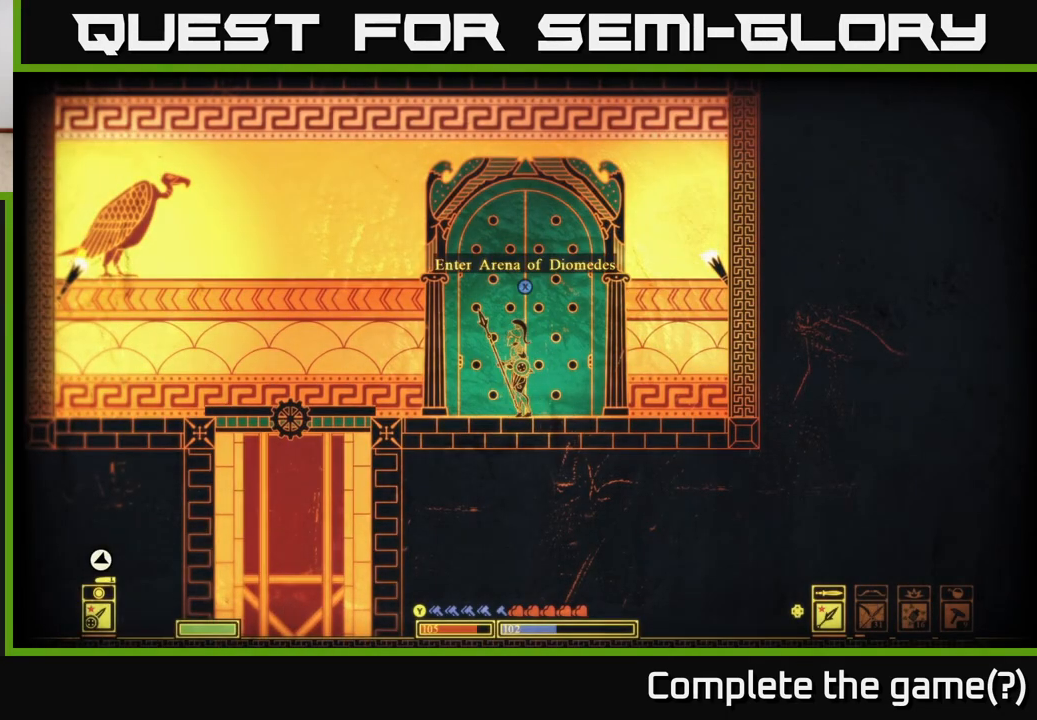
{"buttons": [], "left_stick": "left", "right_stick": "center", "events": []}
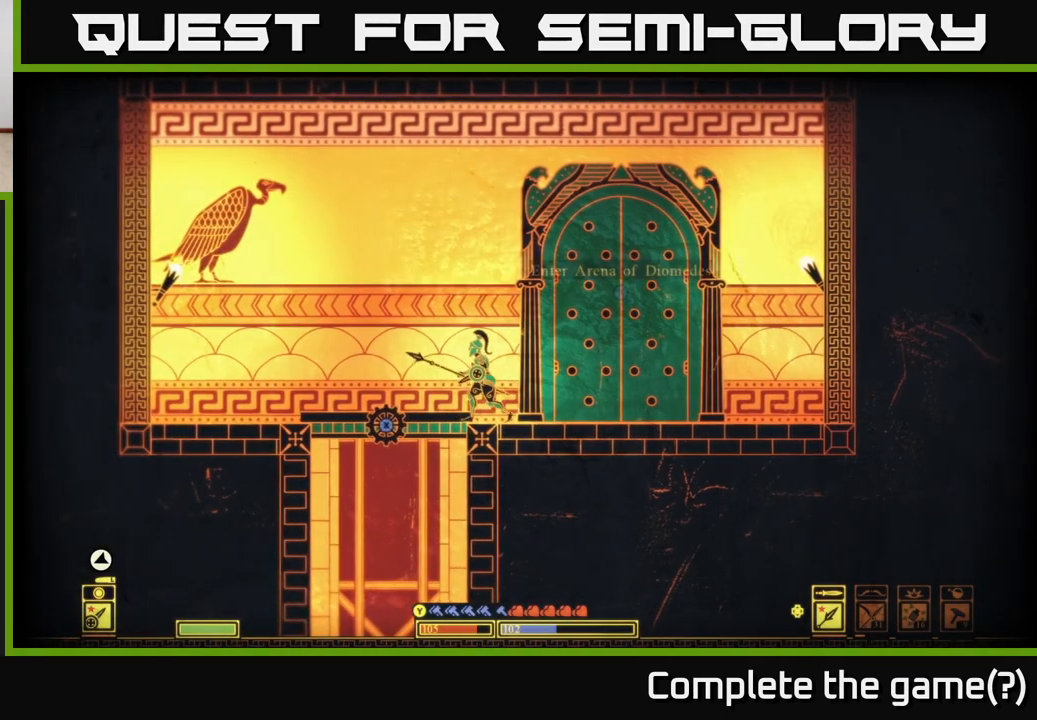
{"buttons": ["X"], "left_stick": "center", "right_stick": "center", "events": [[117, "left_stick", "center"], [133, "X", "down"]]}
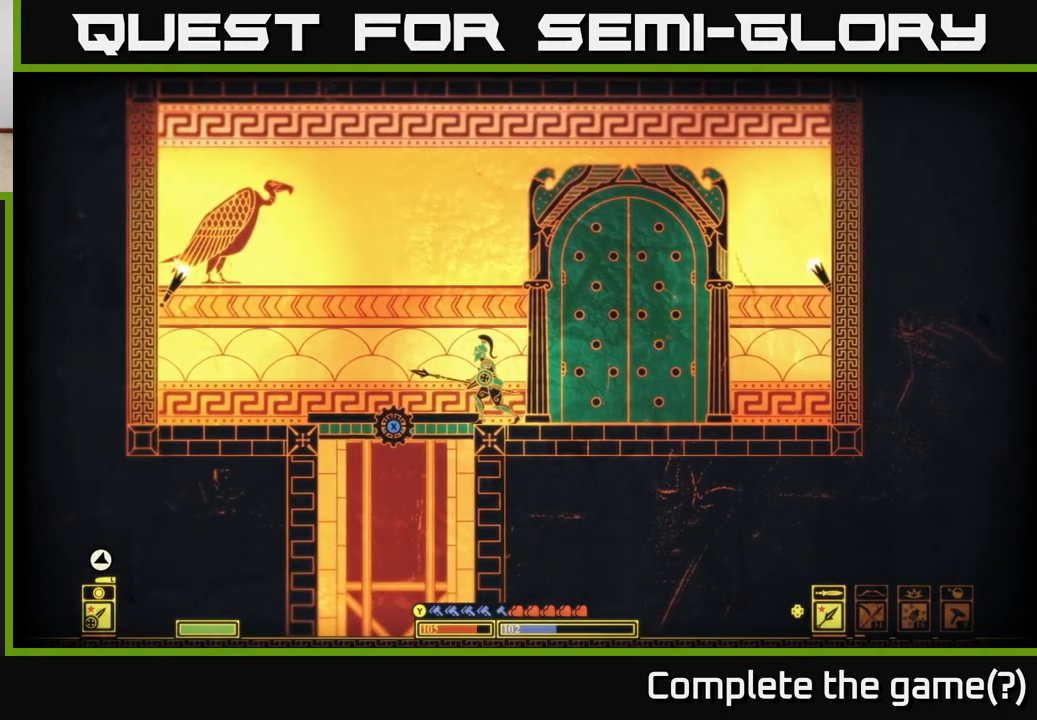
{"buttons": [], "left_stick": "left", "right_stick": "center", "events": [[167, "left_stick", "left"], [217, "X", "up"]]}
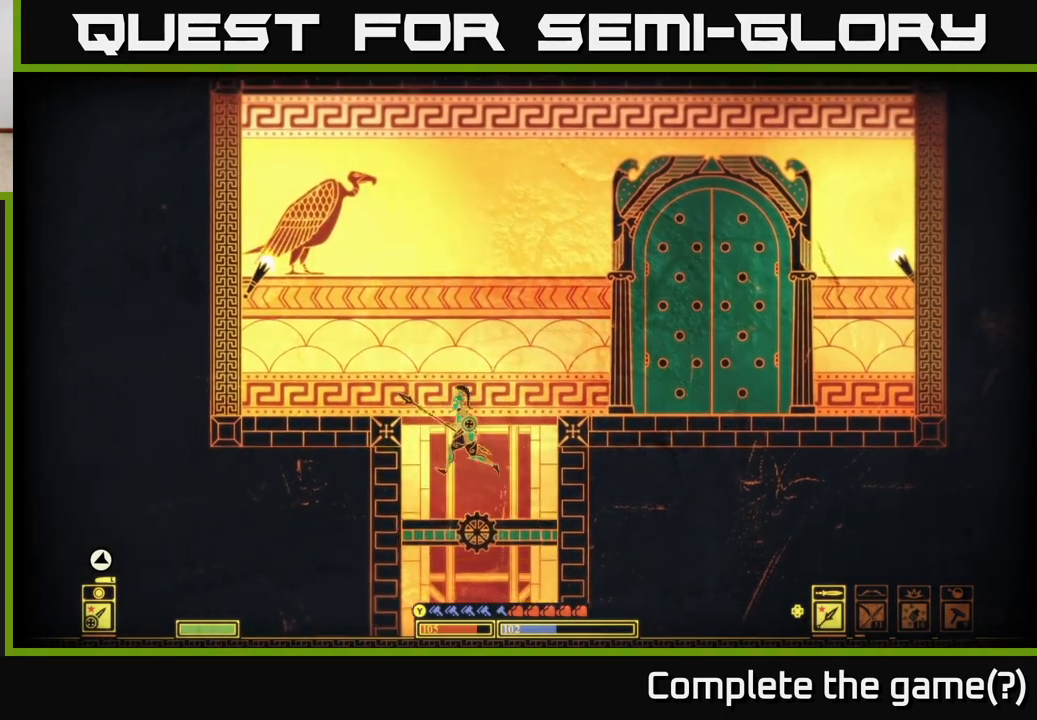
{"buttons": [], "left_stick": "center", "right_stick": "center", "events": [[33, "left_stick", "right"], [233, "left_stick", "center"], [283, "left_stick", "left"], [367, "left_stick", "center"]]}
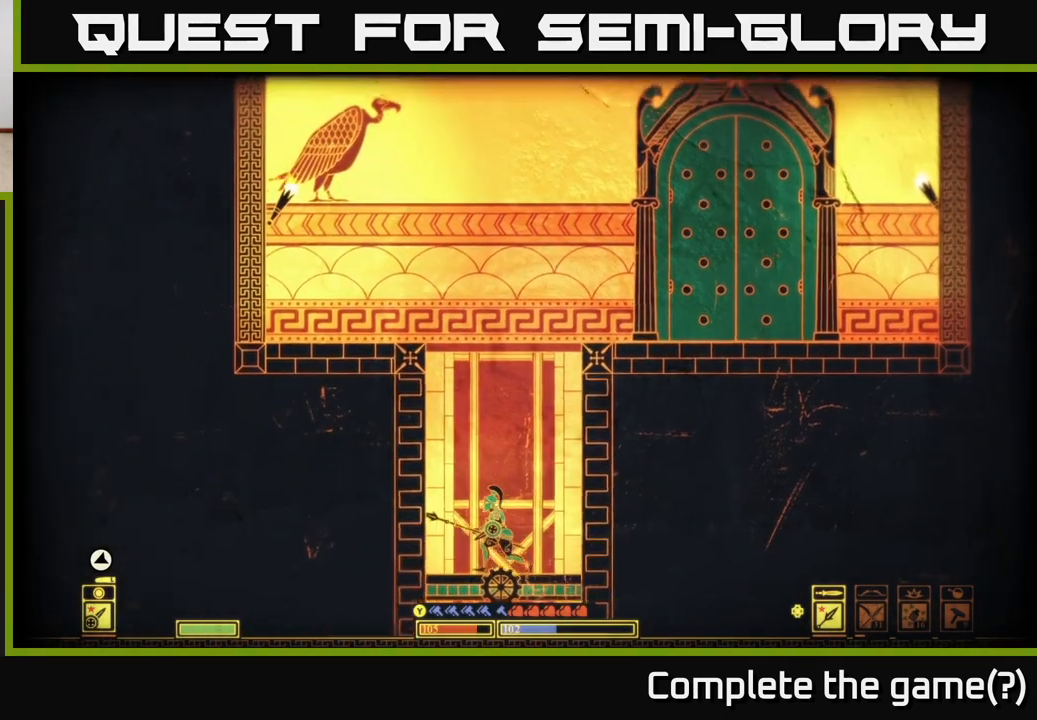
{"buttons": [], "left_stick": "center", "right_stick": "center", "events": []}
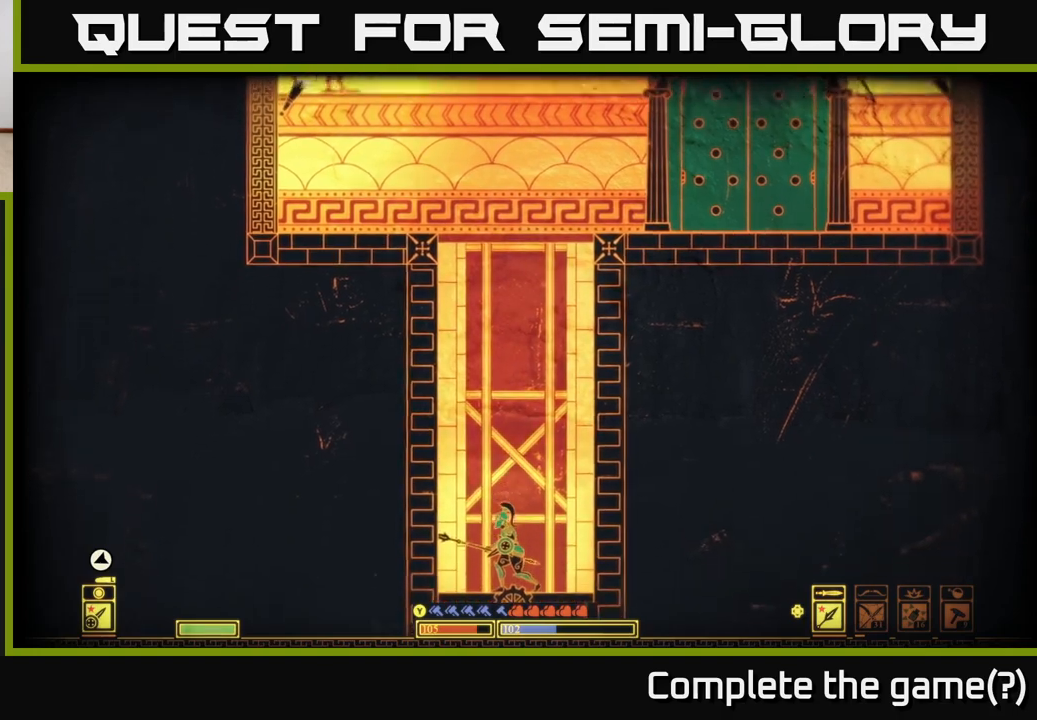
{"buttons": [], "left_stick": "center", "right_stick": "up", "events": [[233, "right_stick", "up-left"], [417, "right_stick", "up"]]}
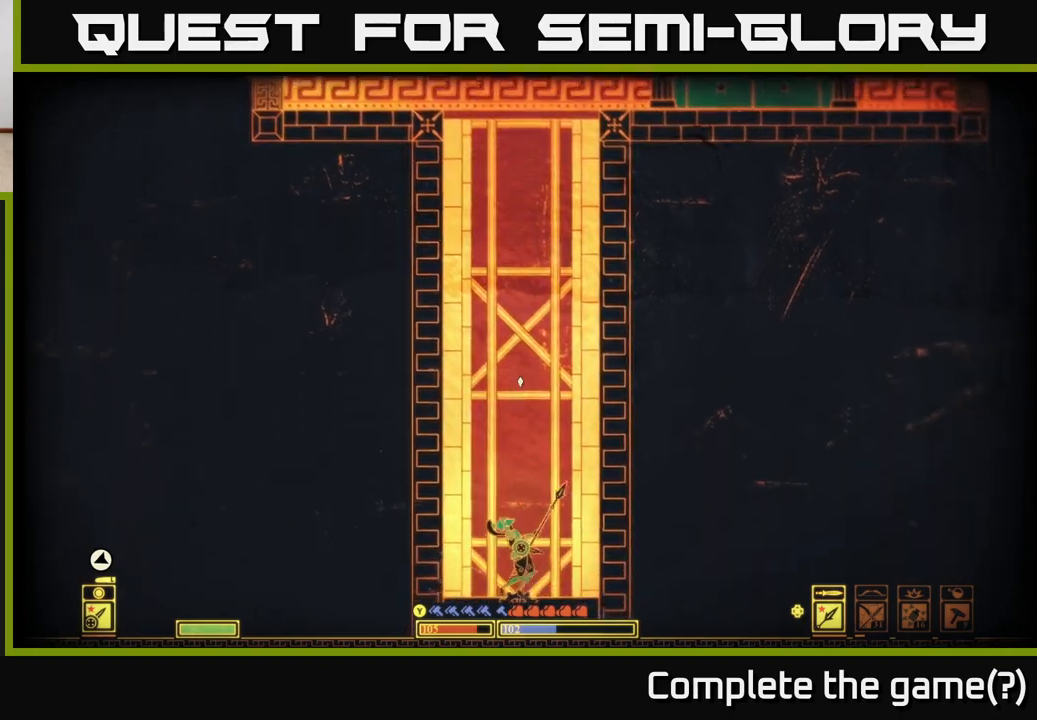
{"buttons": [], "left_stick": "center", "right_stick": "down-right", "events": [[267, "right_stick", "up-right"], [417, "right_stick", "down-right"]]}
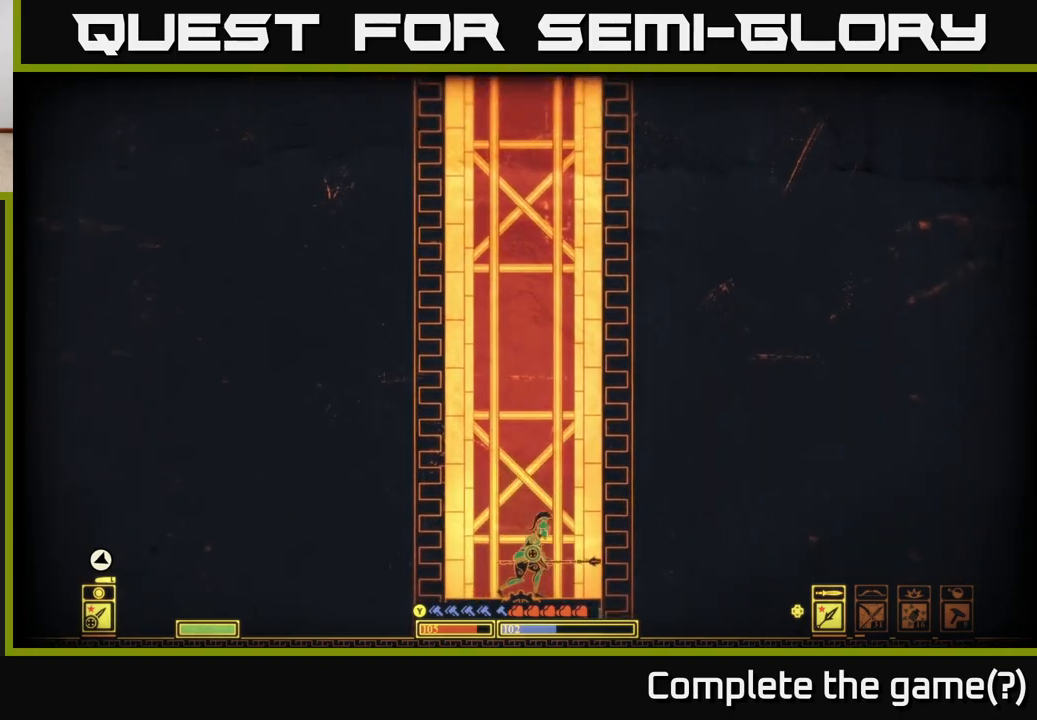
{"buttons": [], "left_stick": "center", "right_stick": "down-left", "events": [[117, "right_stick", "down"], [450, "right_stick", "down-left"]]}
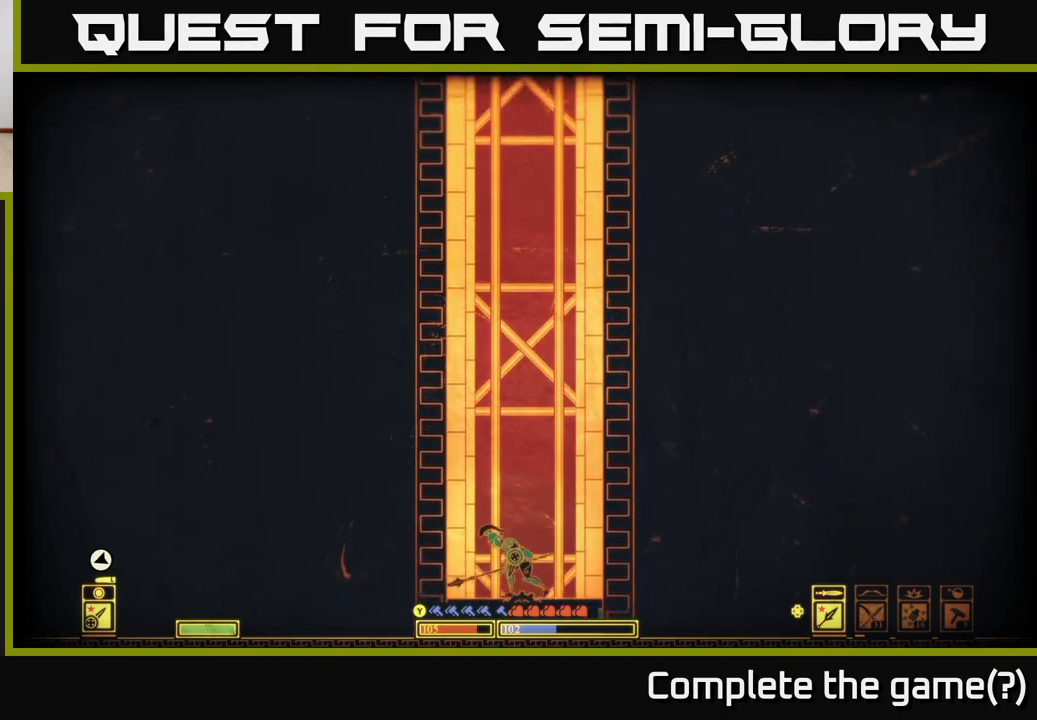
{"buttons": [], "left_stick": "center", "right_stick": "up-left", "events": [[433, "right_stick", "up-left"]]}
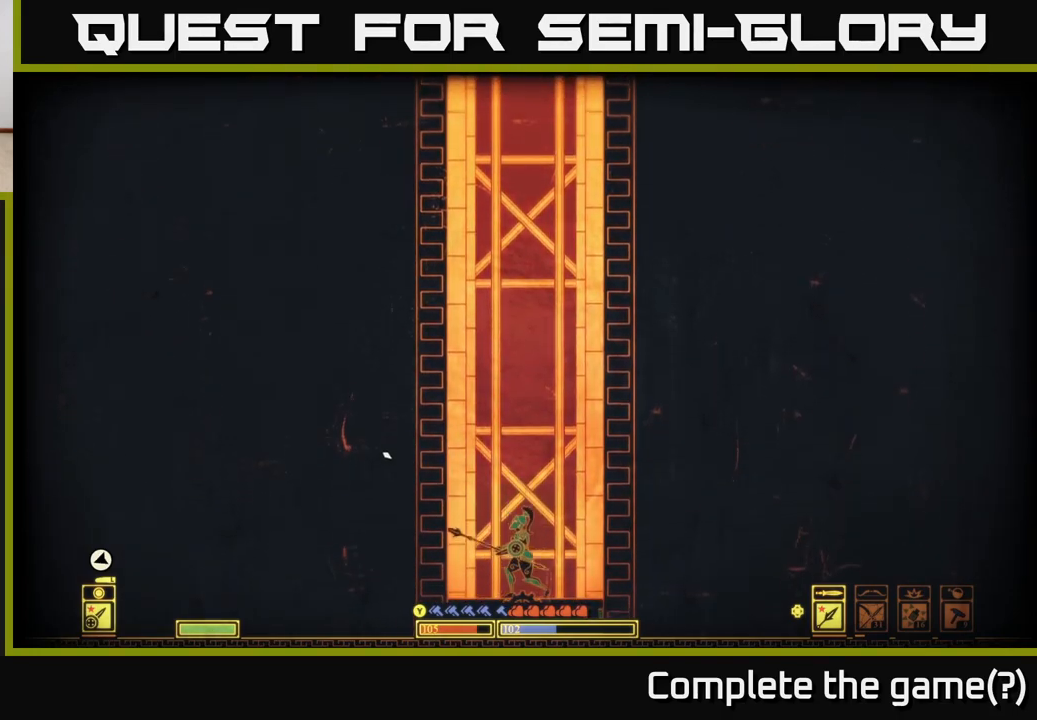
{"buttons": [], "left_stick": "center", "right_stick": "down-left", "events": [[367, "right_stick", "left"], [467, "right_stick", "down-left"]]}
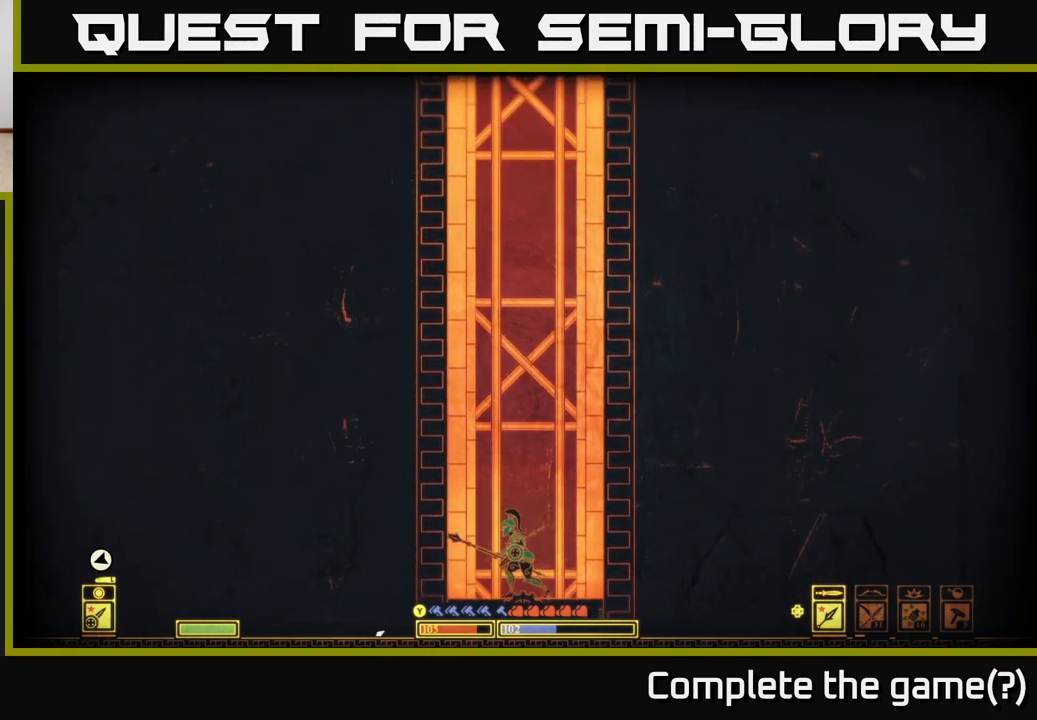
{"buttons": [], "left_stick": "center", "right_stick": "up", "events": [[183, "right_stick", "right"], [333, "right_stick", "up-right"], [450, "right_stick", "up"]]}
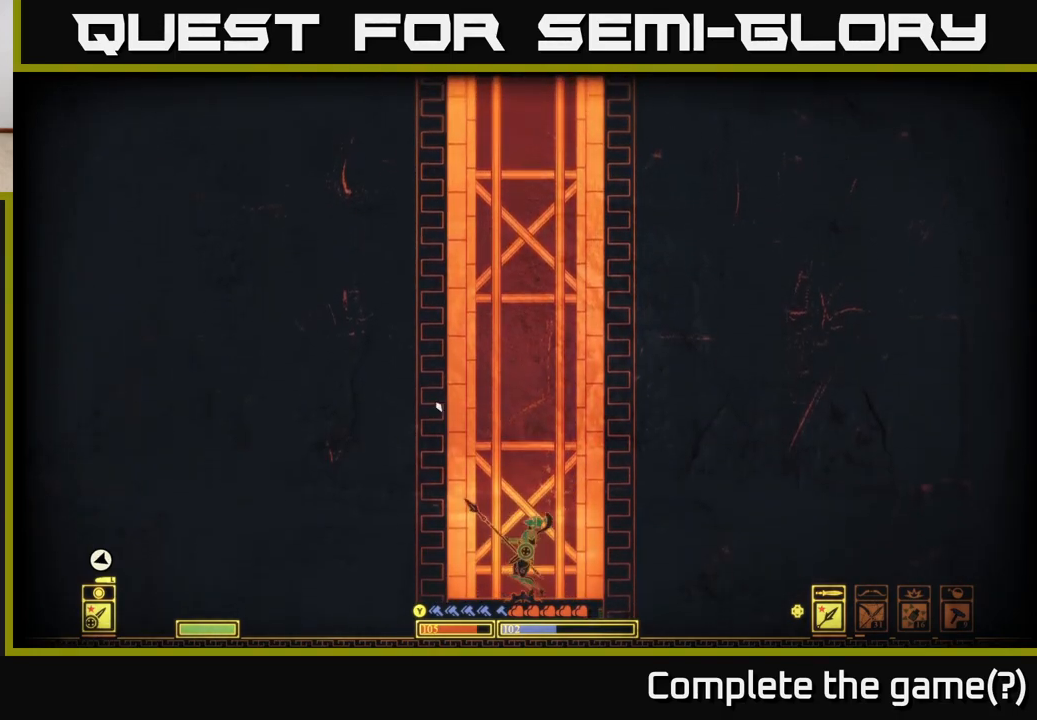
{"buttons": [], "left_stick": "center", "right_stick": "up-right", "events": [[17, "right_stick", "up-left"], [167, "right_stick", "down-left"], [333, "right_stick", "down-right"], [467, "right_stick", "up-right"]]}
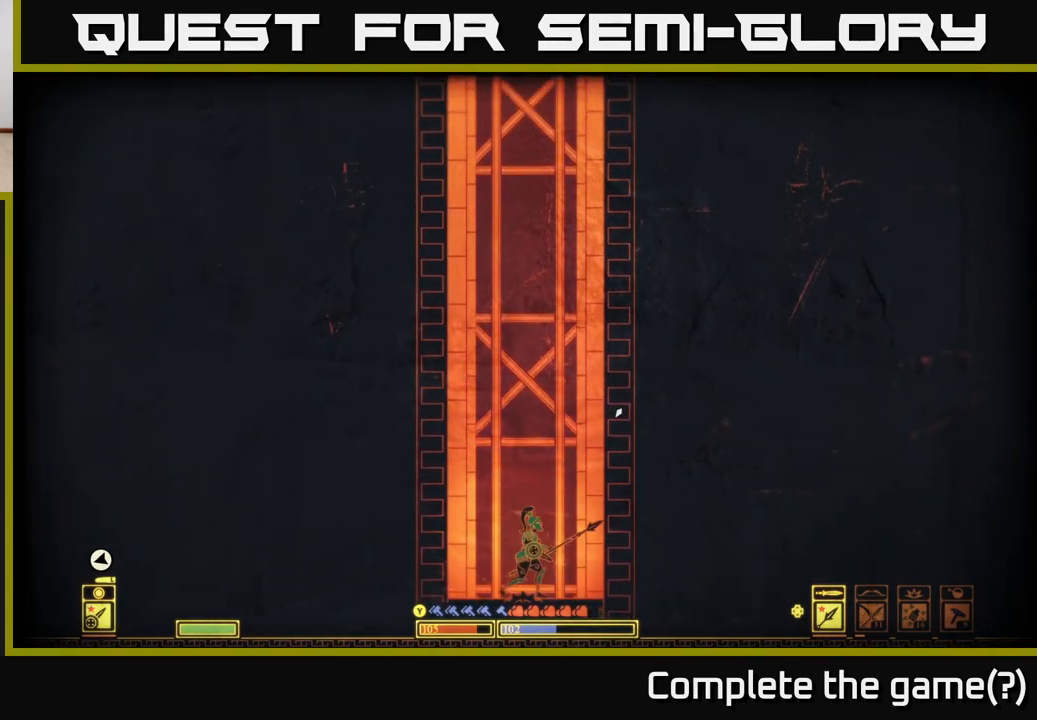
{"buttons": [], "left_stick": "center", "right_stick": "down-right", "events": [[67, "right_stick", "up-left"], [250, "right_stick", "down-left"], [417, "right_stick", "down-right"]]}
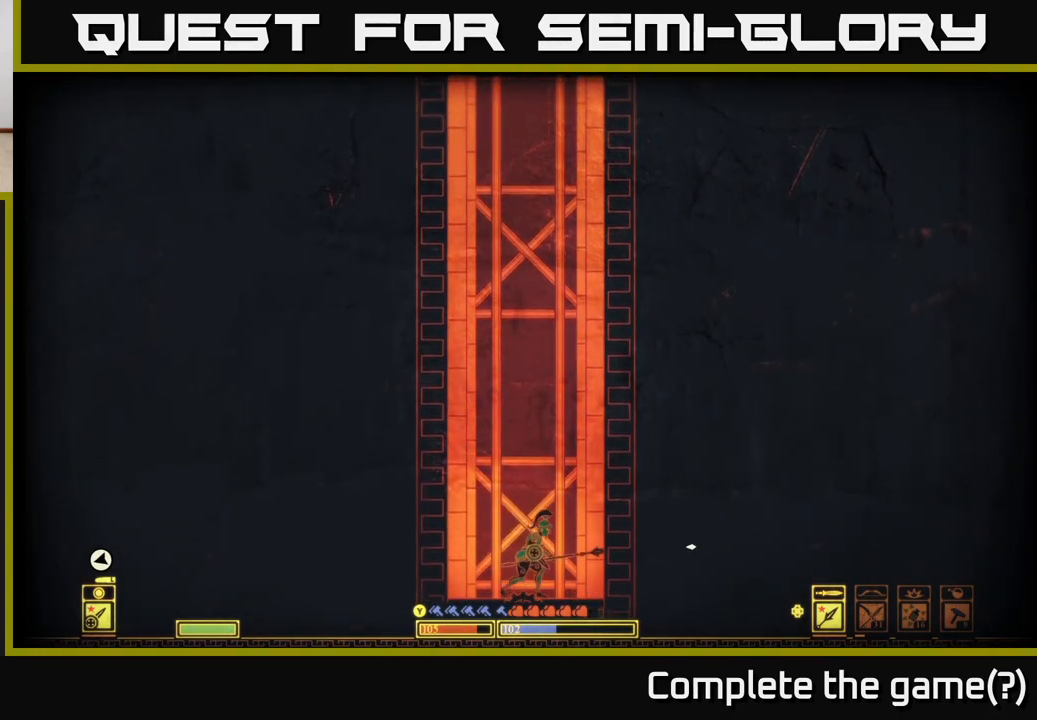
{"buttons": [], "left_stick": "center", "right_stick": "down-right", "events": [[50, "right_stick", "up-right"], [133, "right_stick", "up-left"], [300, "right_stick", "down-left"], [433, "right_stick", "down-right"]]}
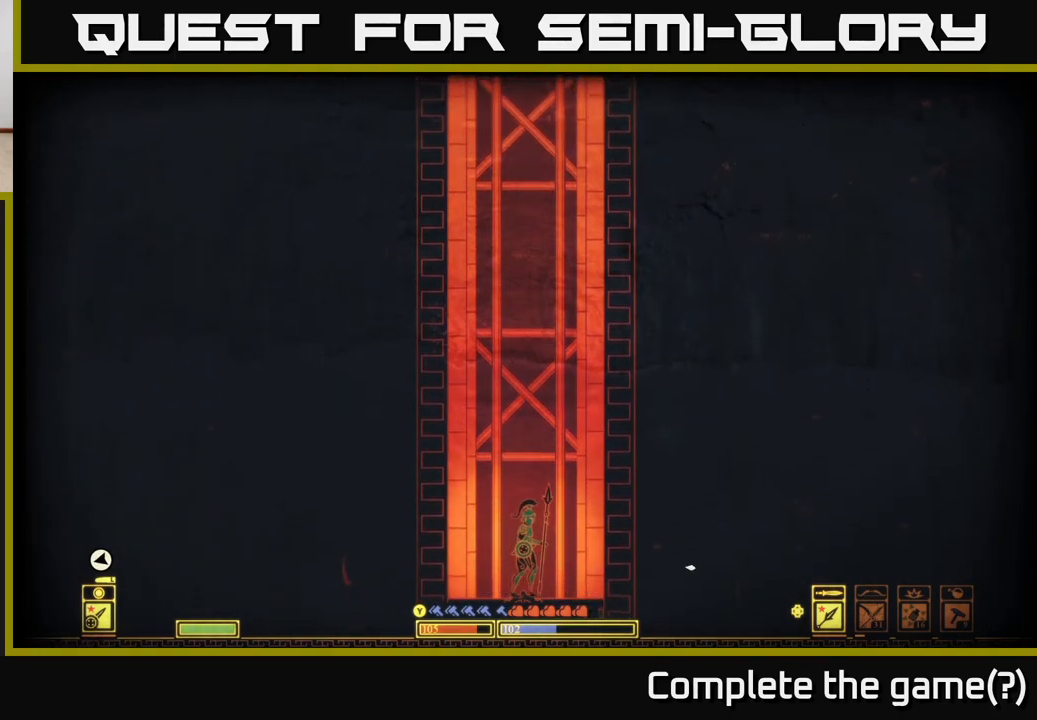
{"buttons": [], "left_stick": "center", "right_stick": "up", "events": [[100, "right_stick", "up-right"], [183, "right_stick", "up"]]}
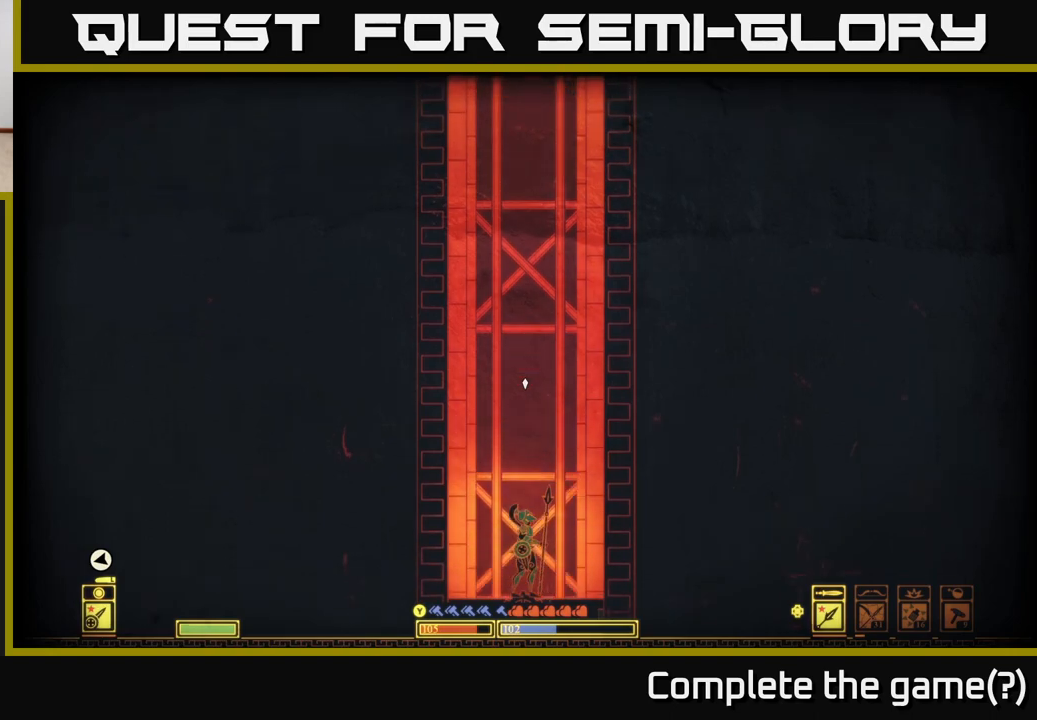
{"buttons": [], "left_stick": "center", "right_stick": "center", "events": [[133, "right_stick", "center"]]}
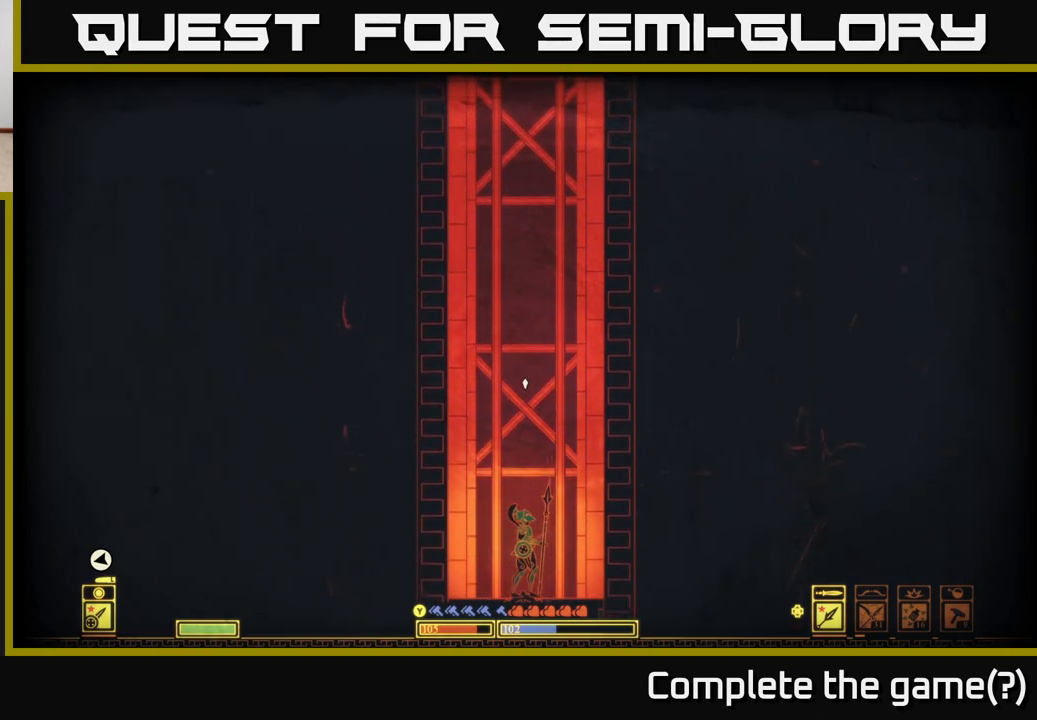
{"buttons": [], "left_stick": "center", "right_stick": "down-left", "events": [[117, "right_stick", "down-left"]]}
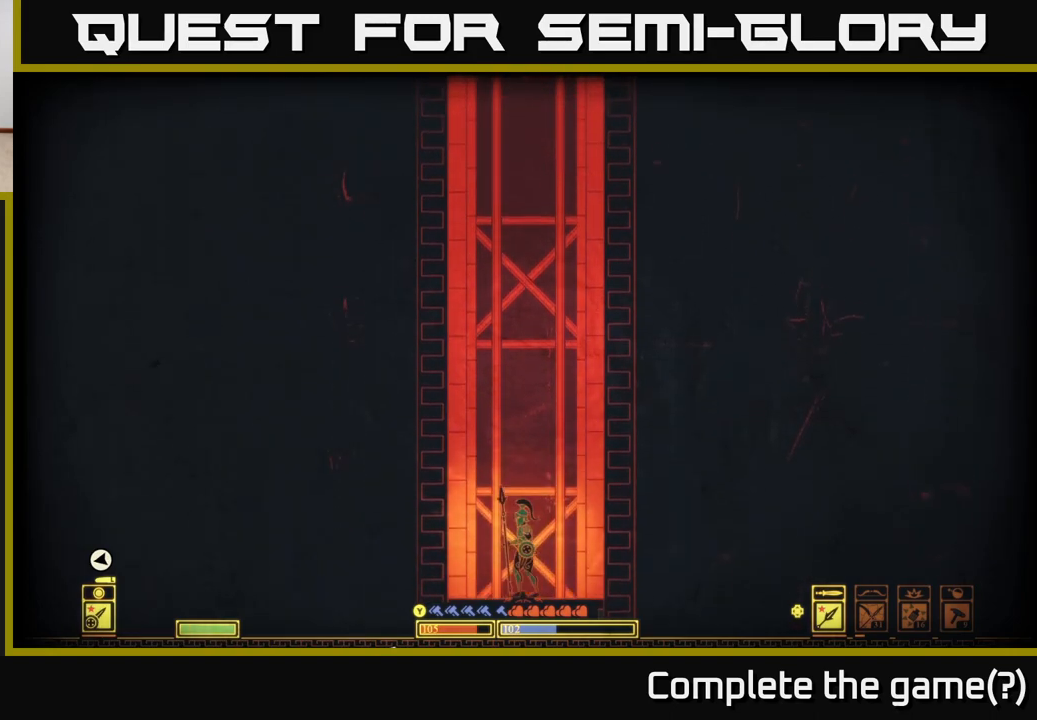
{"buttons": [], "left_stick": "center", "right_stick": "center", "events": [[50, "right_stick", "center"]]}
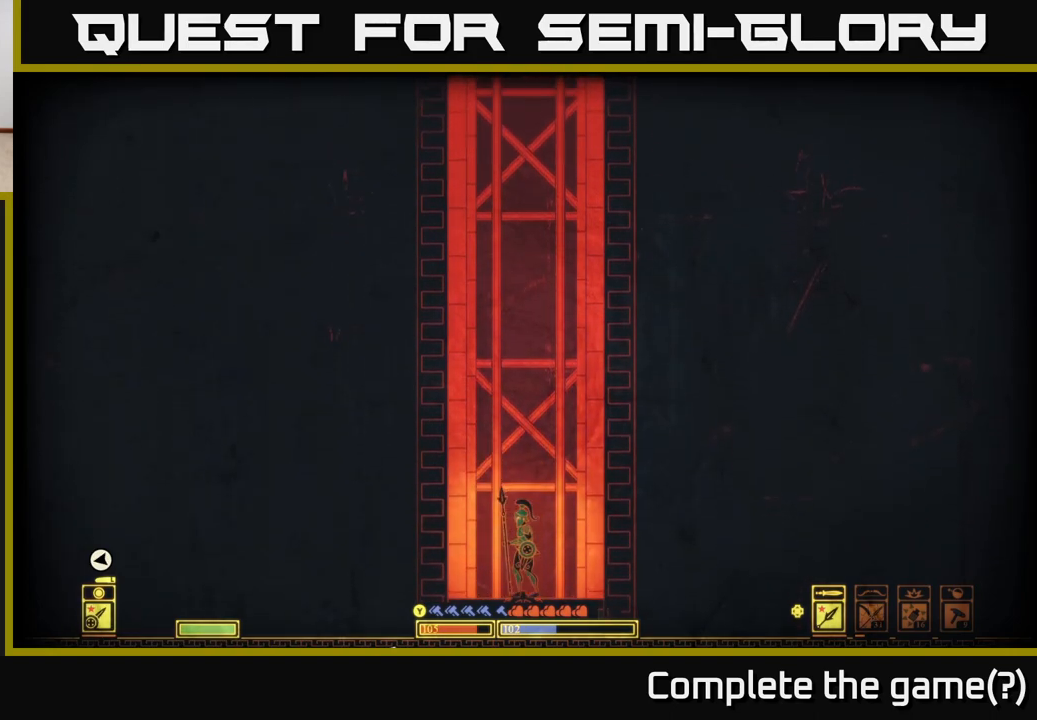
{"buttons": [], "left_stick": "center", "right_stick": "center", "events": []}
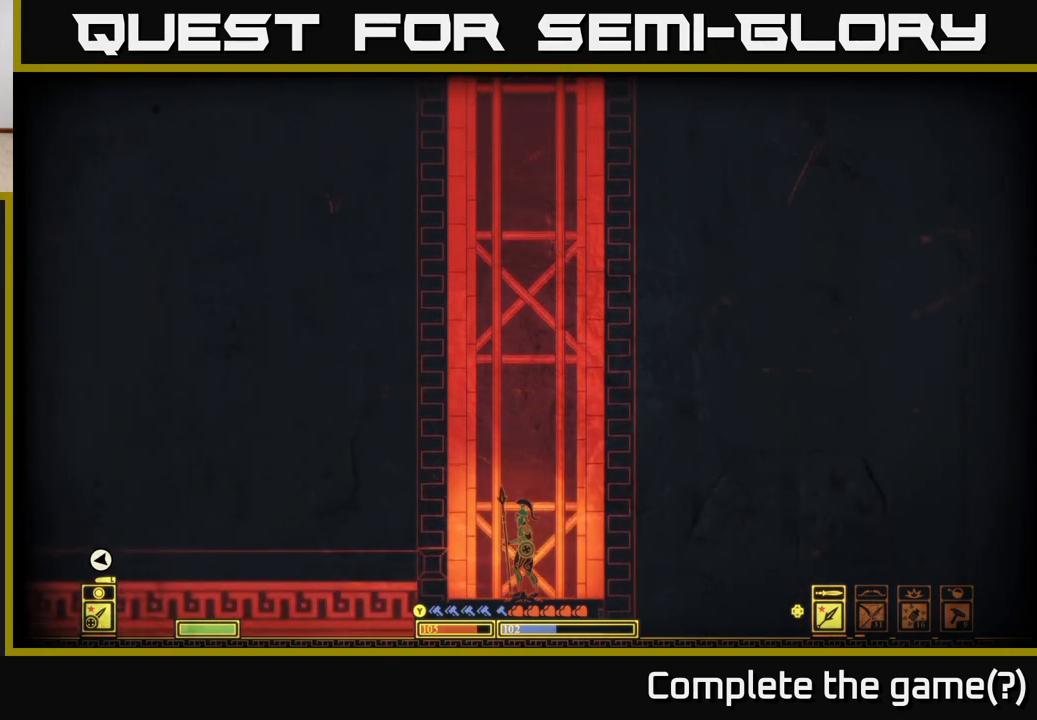
{"buttons": [], "left_stick": "left", "right_stick": "center", "events": [[450, "left_stick", "left"]]}
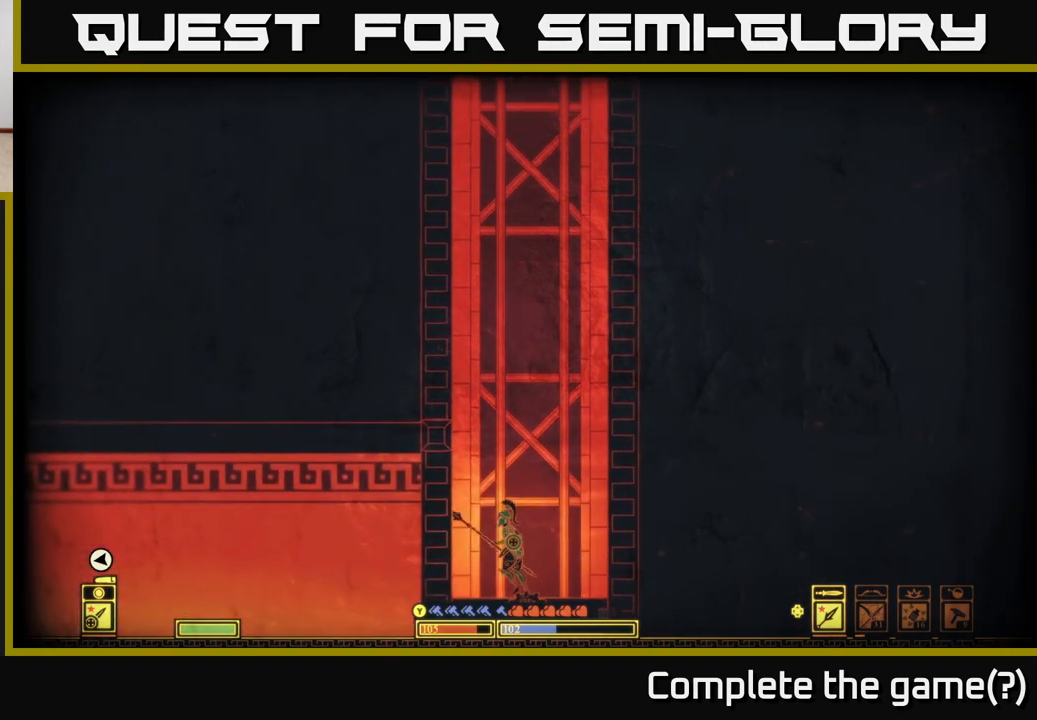
{"buttons": [], "left_stick": "center", "right_stick": "center", "events": [[233, "left_stick", "center"]]}
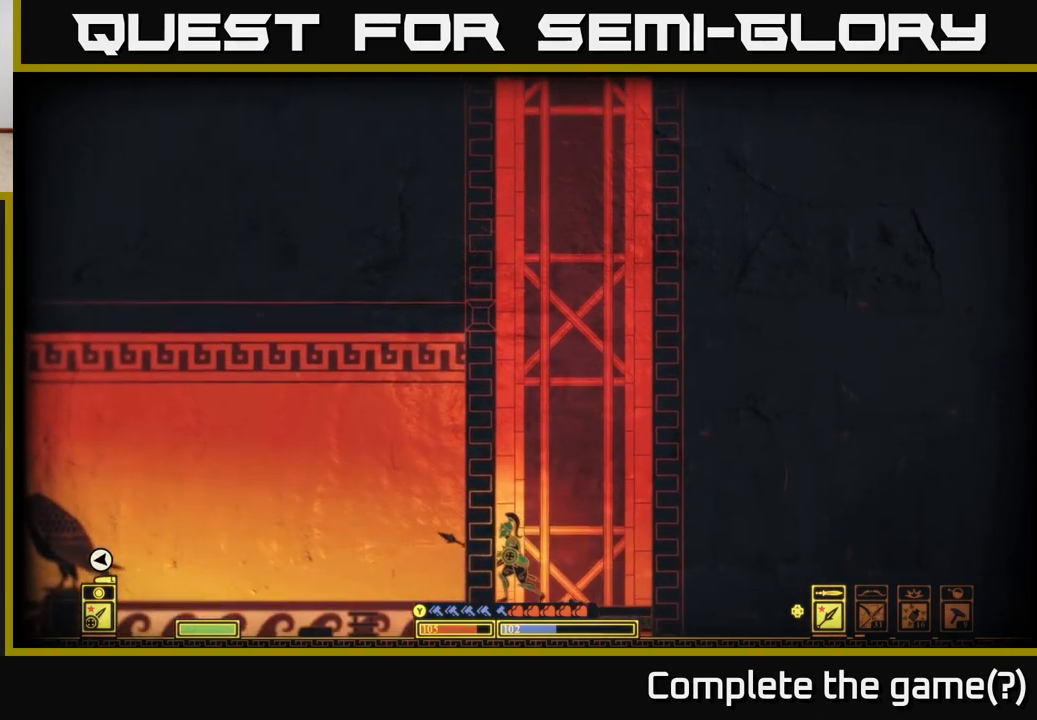
{"buttons": [], "left_stick": "down", "right_stick": "center", "events": [[67, "left_stick", "down"]]}
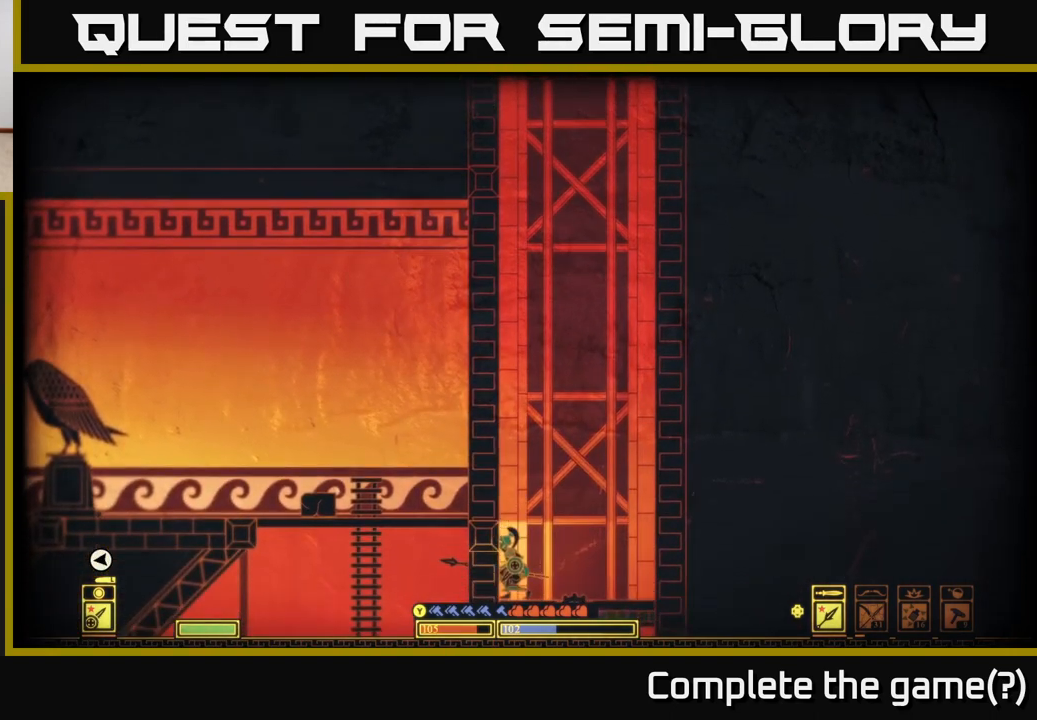
{"buttons": [], "left_stick": "down", "right_stick": "center", "events": [[333, "A", "down"], [450, "A", "up"]]}
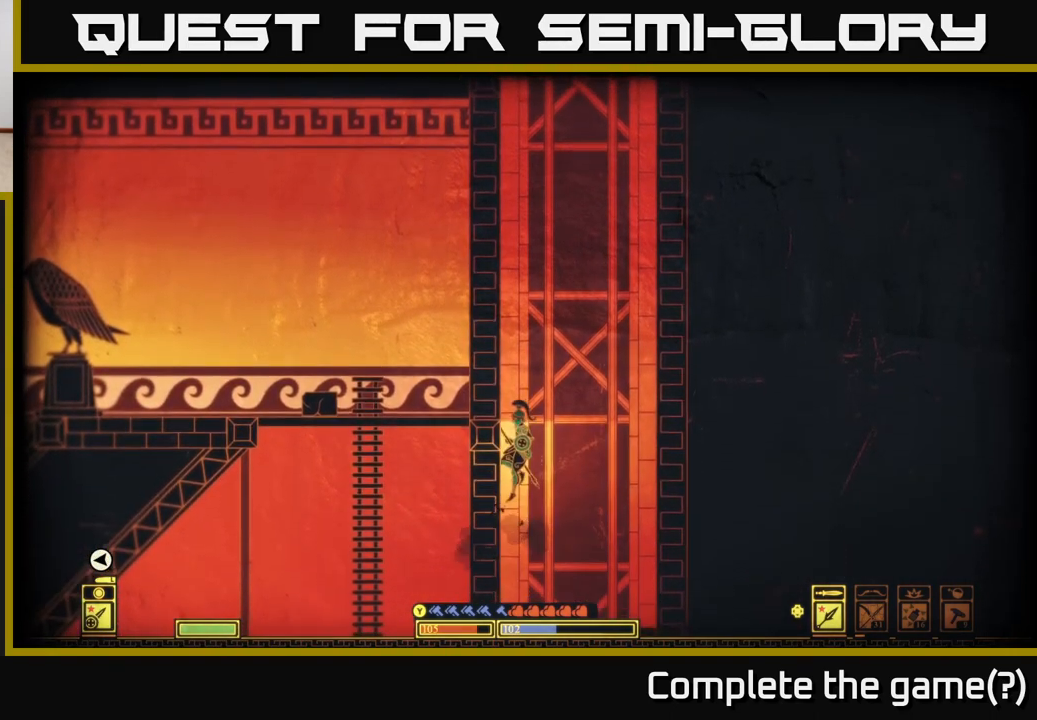
{"buttons": [], "left_stick": "down-right", "right_stick": "center", "events": [[383, "left_stick", "down-right"]]}
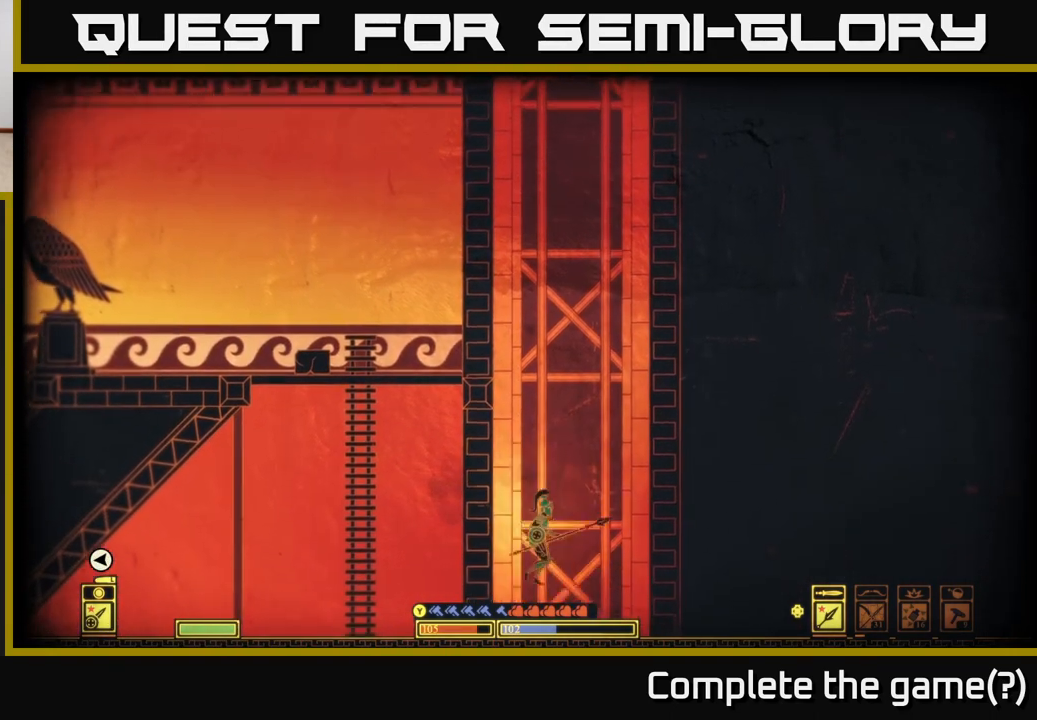
{"buttons": [], "left_stick": "center", "right_stick": "center", "events": [[100, "left_stick", "left"], [217, "left_stick", "center"]]}
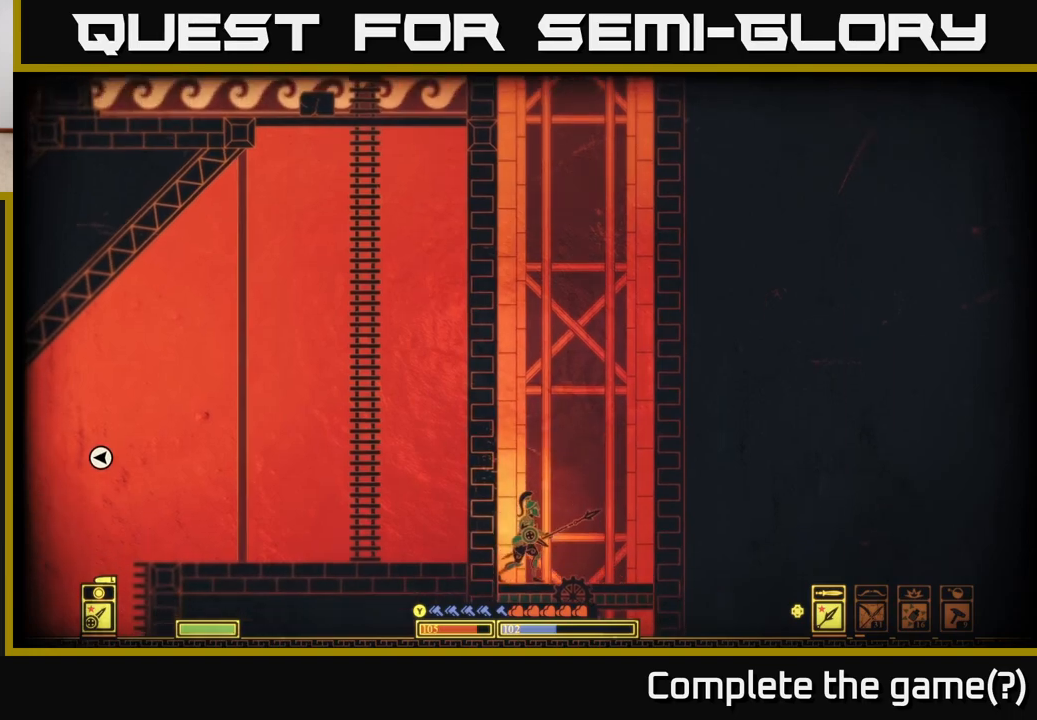
{"buttons": [], "left_stick": "down", "right_stick": "center", "events": [[100, "left_stick", "down"]]}
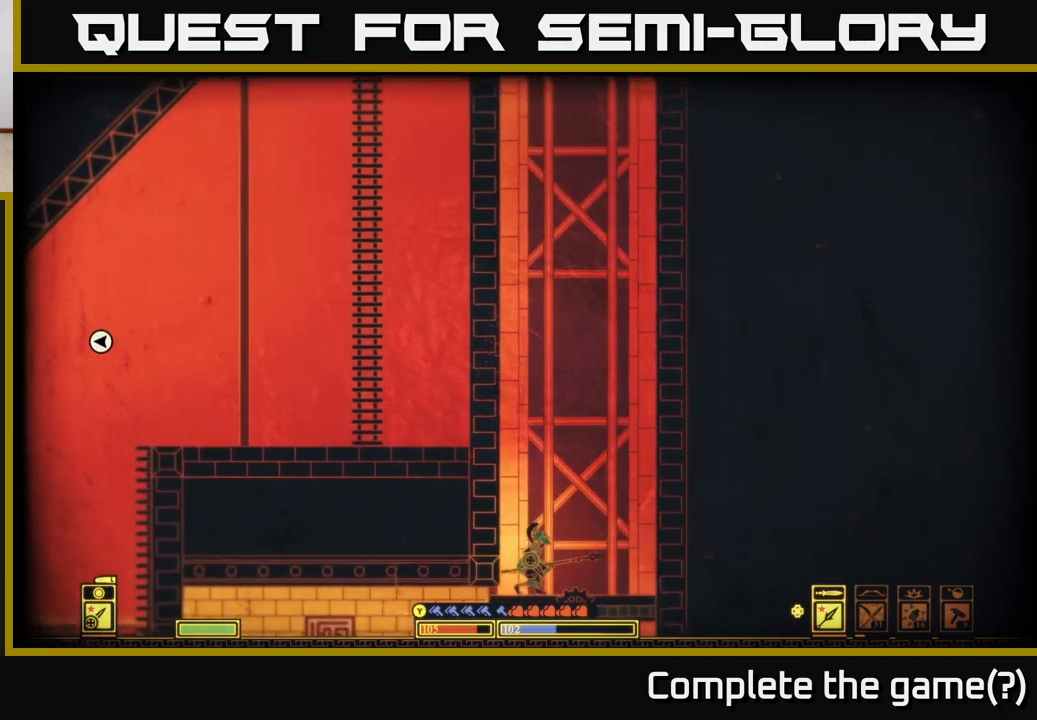
{"buttons": [], "left_stick": "left", "right_stick": "center", "events": [[50, "right_stick", "left"], [417, "left_stick", "left"], [450, "right_stick", "center"]]}
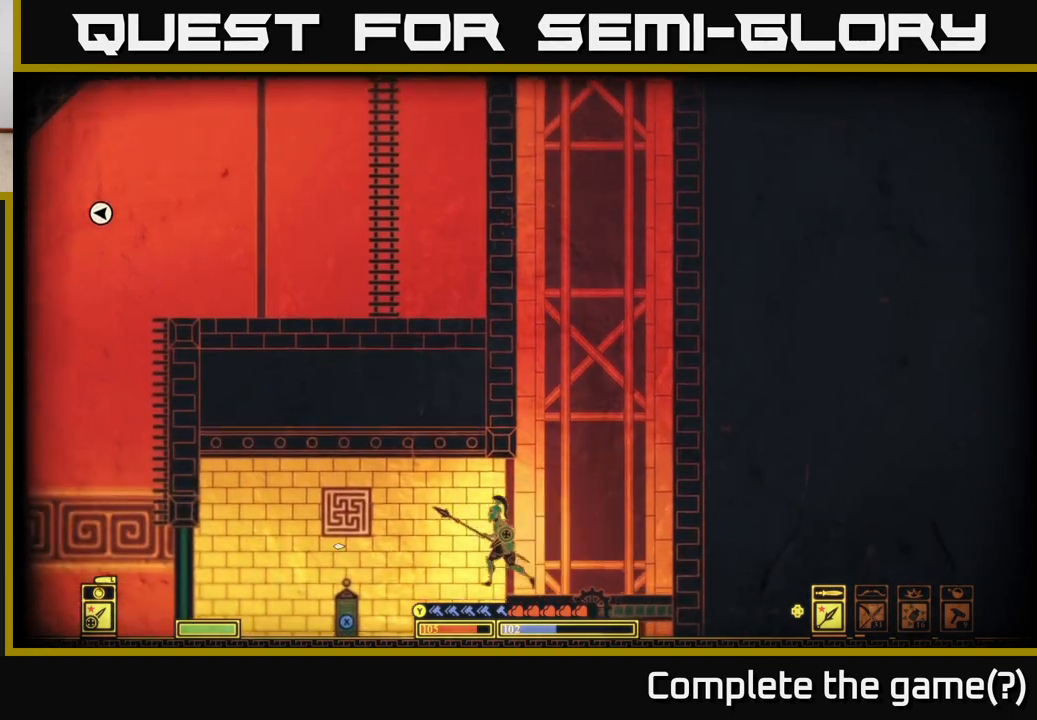
{"buttons": [], "left_stick": "left", "right_stick": "center", "events": []}